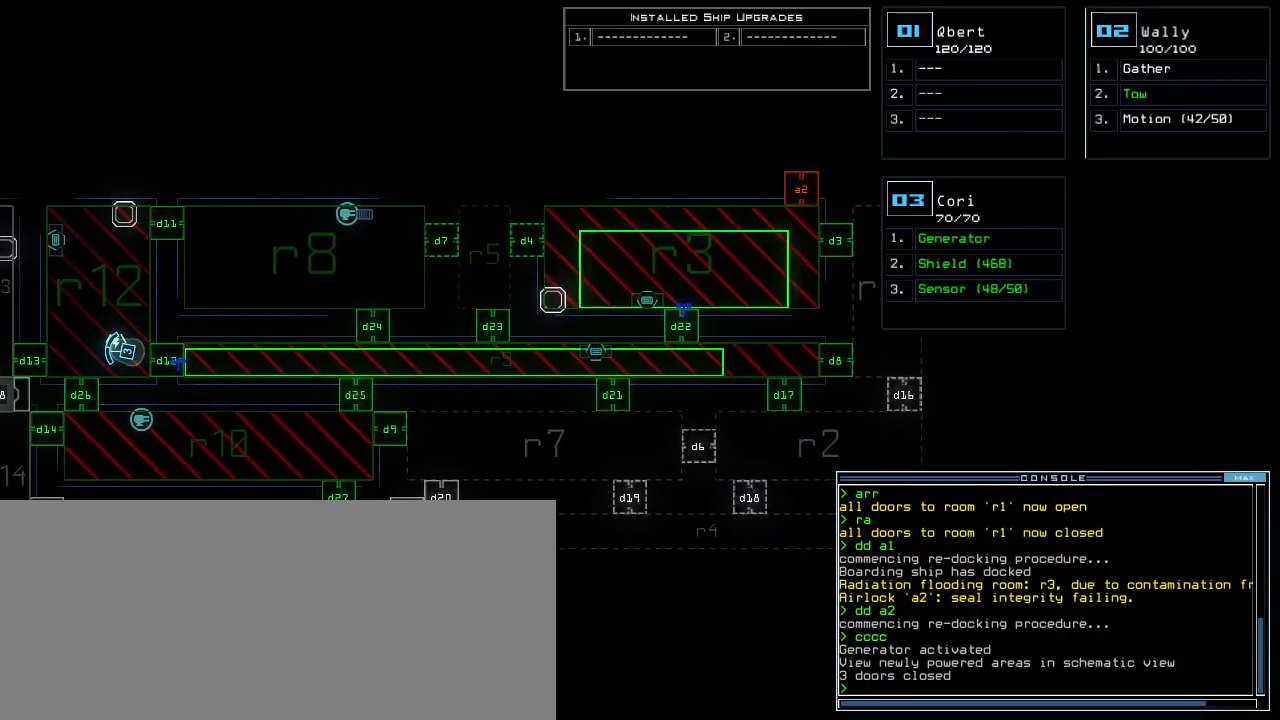
Gameplay with keyboard; each line is a JSON object with the keys held at the frame after it. "events" lists presses ("down") and releases ("up") of ".", "0", "1", "2", "3", "4", "5", "6", "7", "8", "9", "a", "b", "backspace", "c", "caps_lock", "comma", "ctrl_l", "ctrl_r", "d", "down", "e", "equals", "escape", "f", "f12", "g", "h", "i", "j", "k", "l", "left", "m", "minus", "n", "o", "p", "q", "quote", "r", "return", "right", "s", "semicolon", "shift_l", "shift_r", "space", "t", "tab", "tilde", "u", "up", "v", "w", "x", "y" and "z" between this image and that frame as [ms after this image, input, new state], when the widget could be followed in between. No other keys are recorded. Mouse input is not recorded.
{"keys": [], "events": [[140, "left", "up"]]}
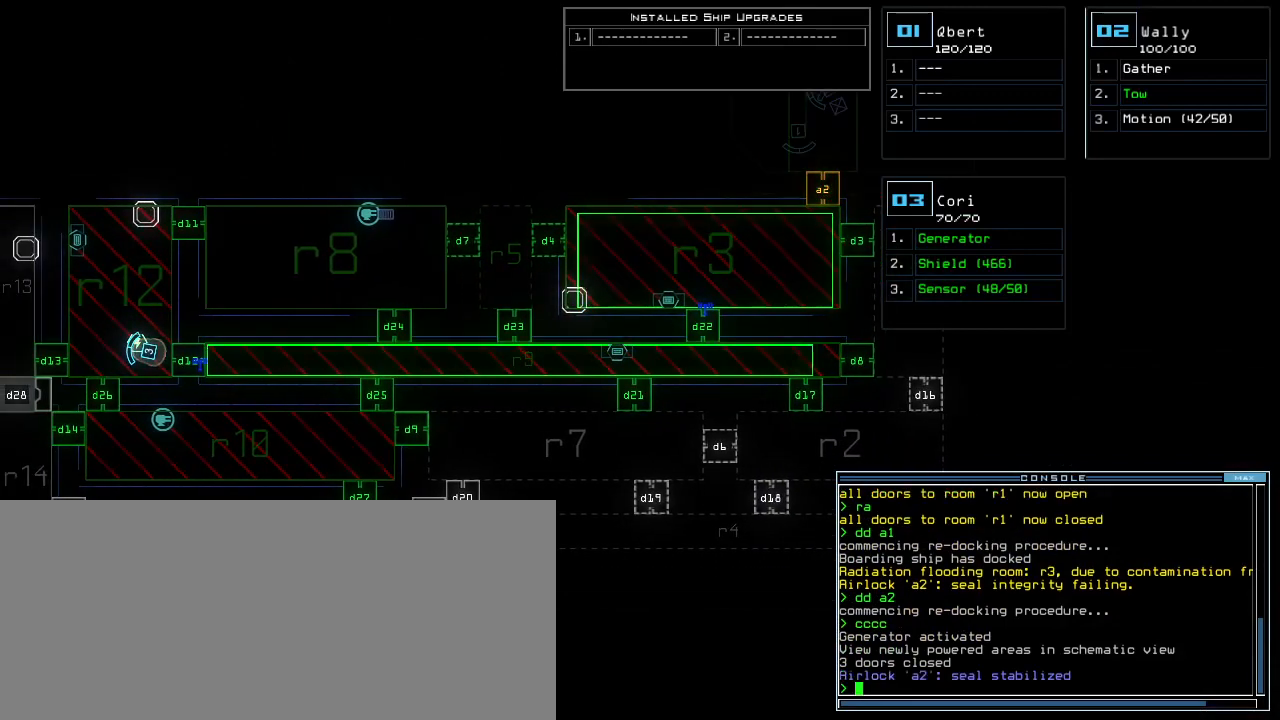
{"keys": [], "events": [[40, "left", "down"], [440, "left", "up"]]}
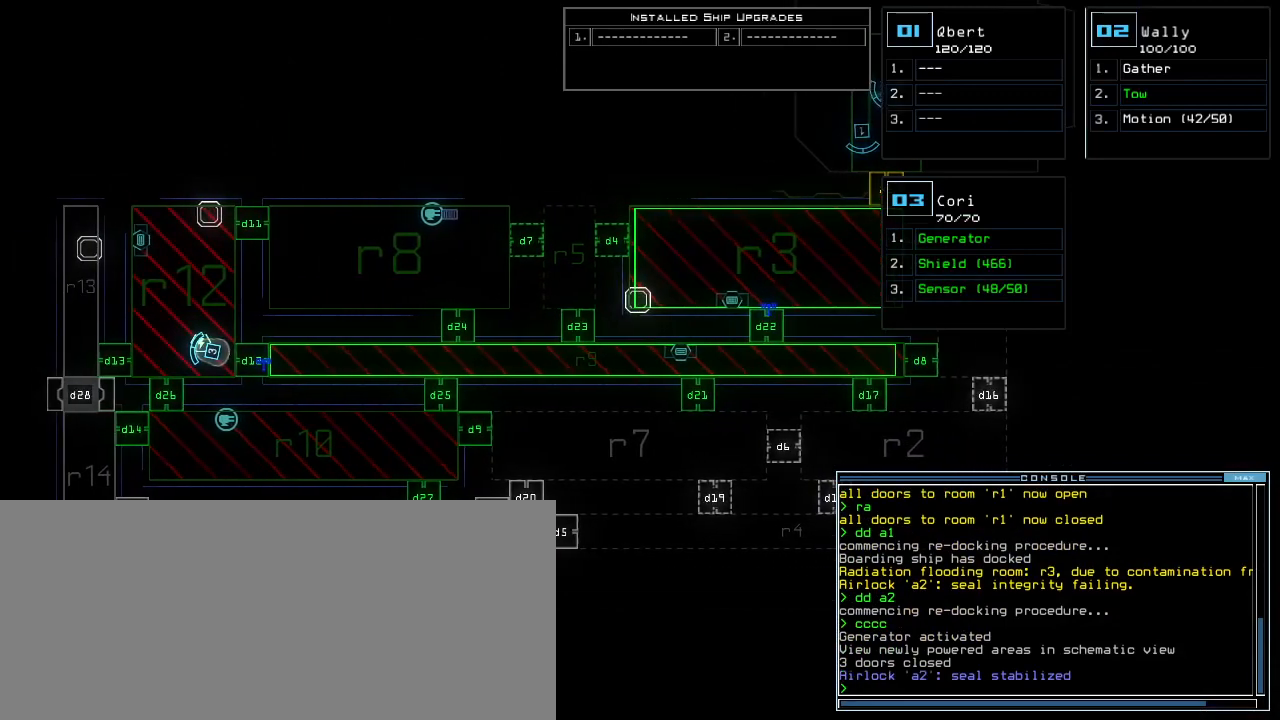
{"keys": [], "events": []}
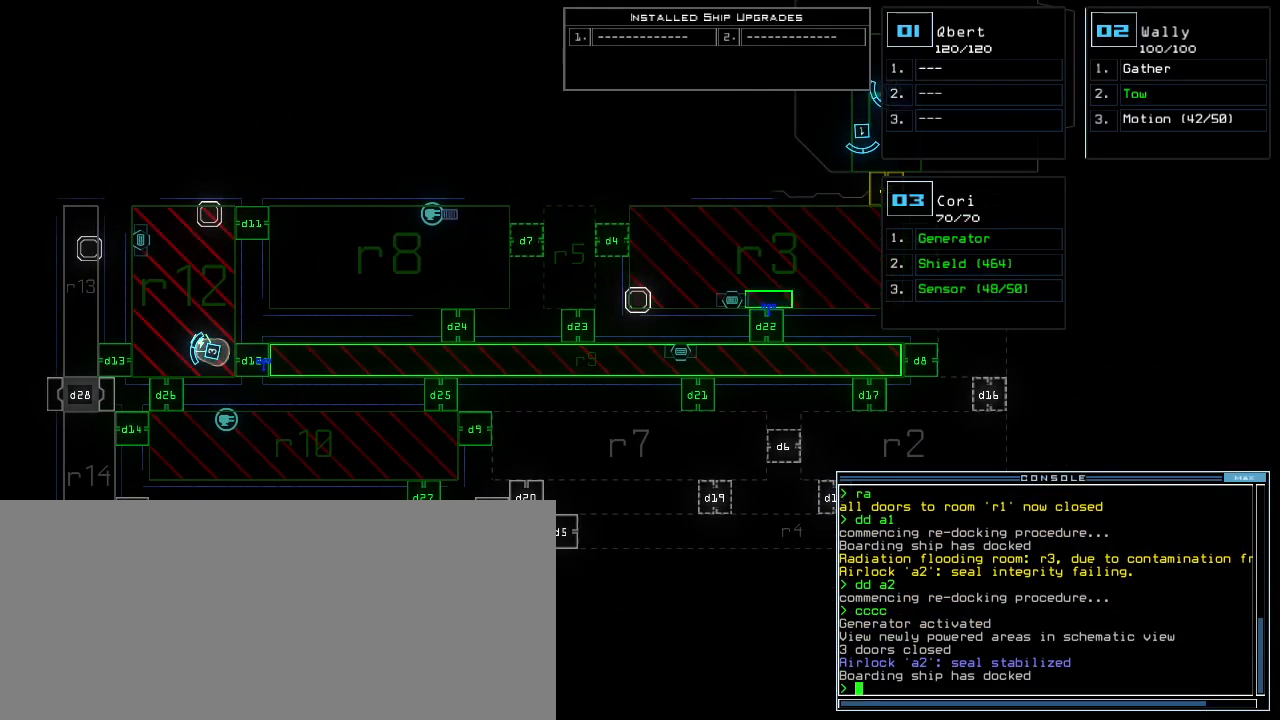
{"keys": ["d"], "events": [[480, "d", "down"]]}
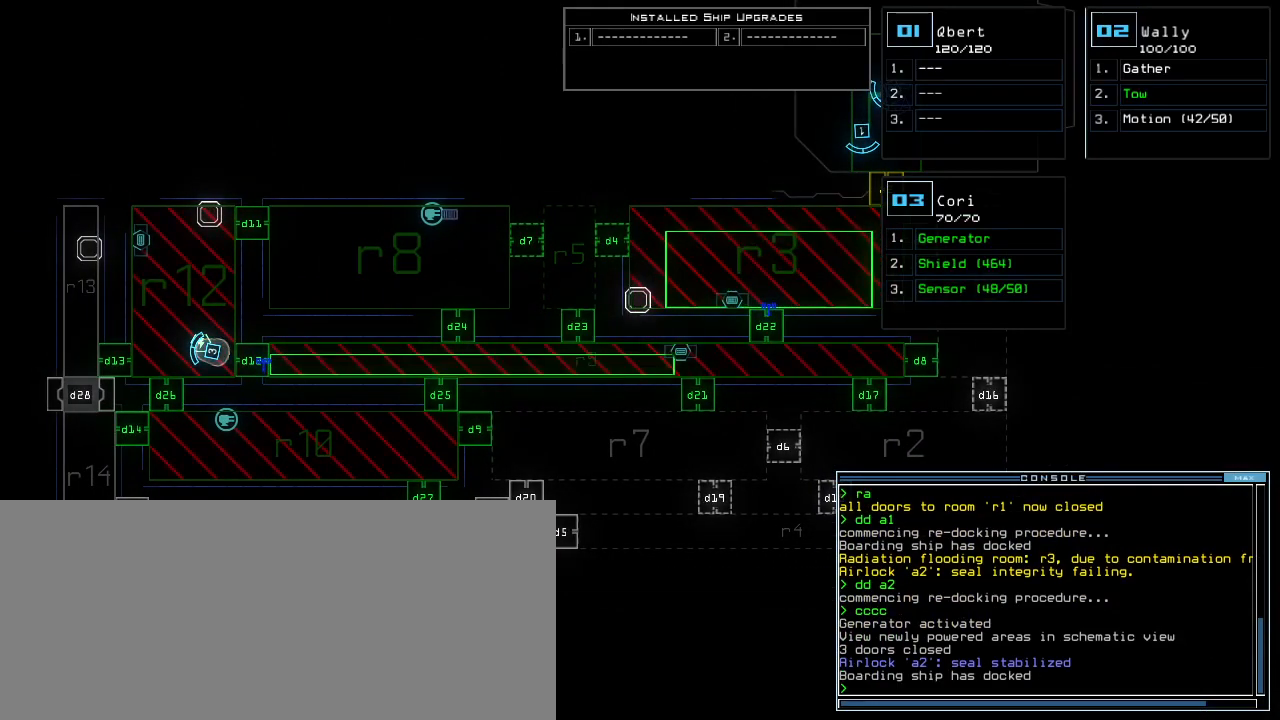
{"keys": ["space"], "events": [[60, "d", "up"], [360, "2", "down"], [400, "6", "down"], [420, "2", "up"], [480, "6", "up"], [480, "space", "down"]]}
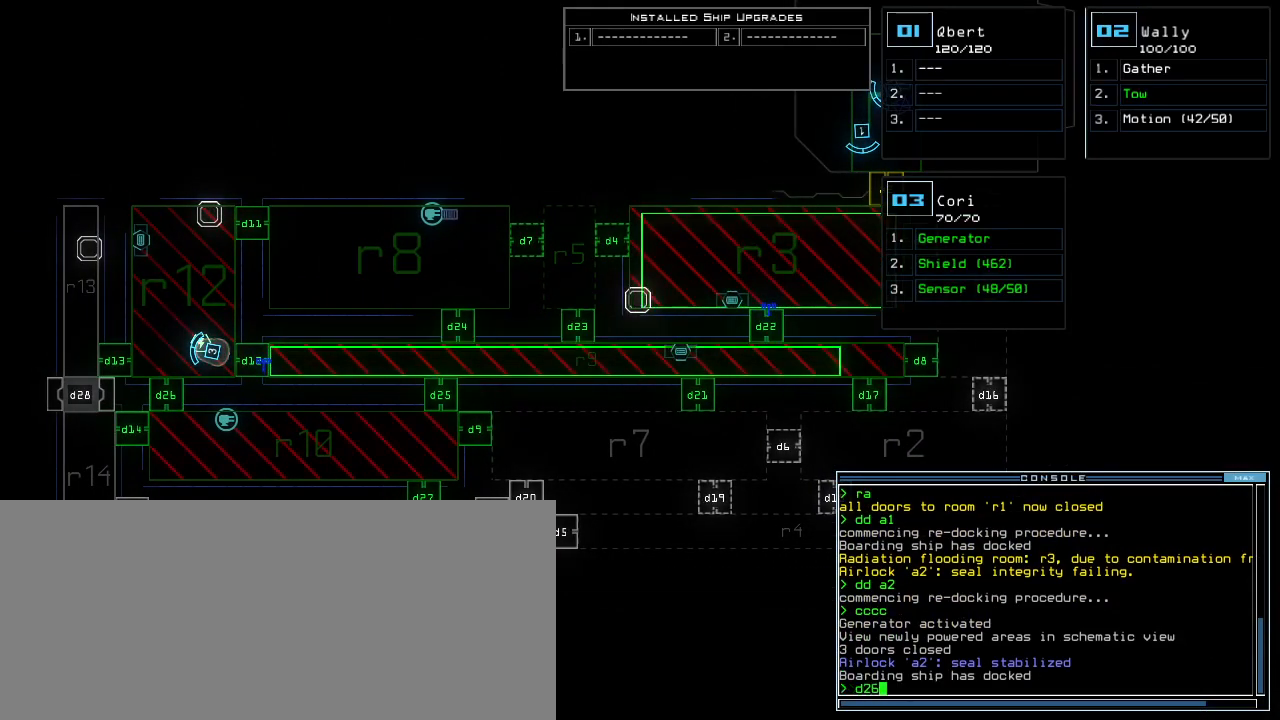
{"keys": ["d"], "events": [[60, "space", "up"], [480, "d", "down"]]}
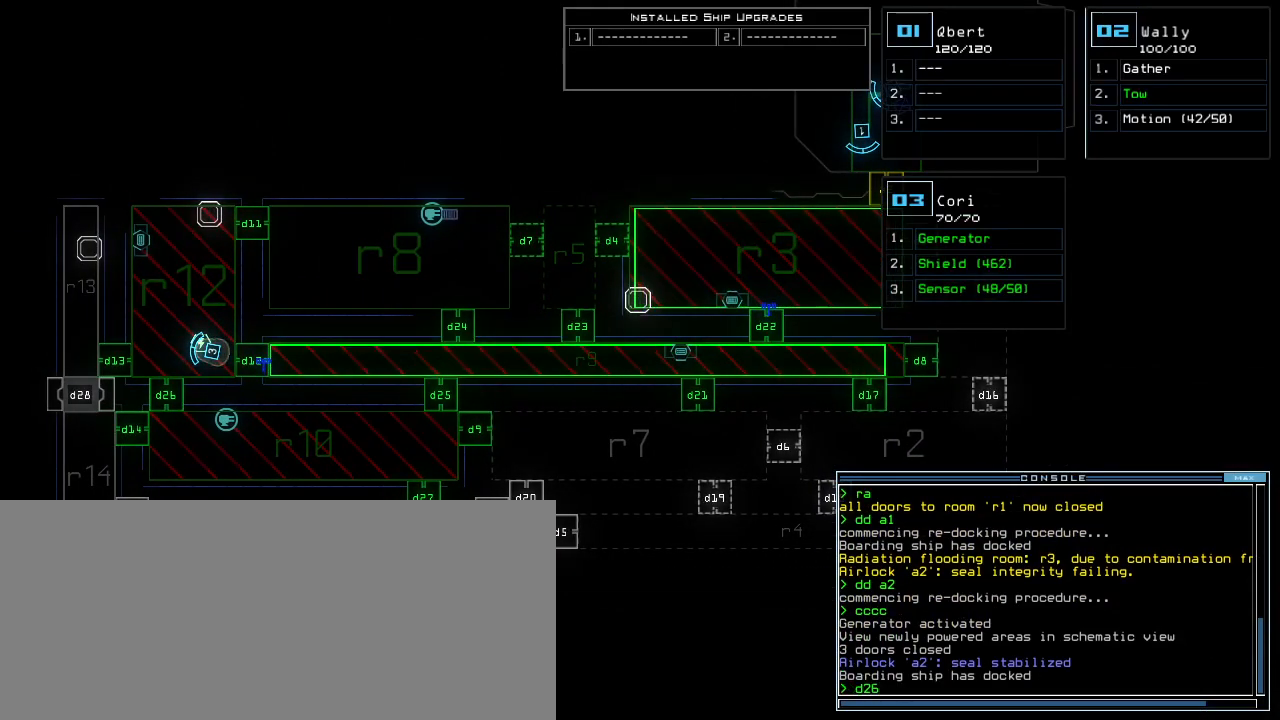
{"keys": [], "events": [[40, "d", "up"], [180, "1", "down"], [240, "1", "up"], [440, "4", "down"], [500, "4", "up"]]}
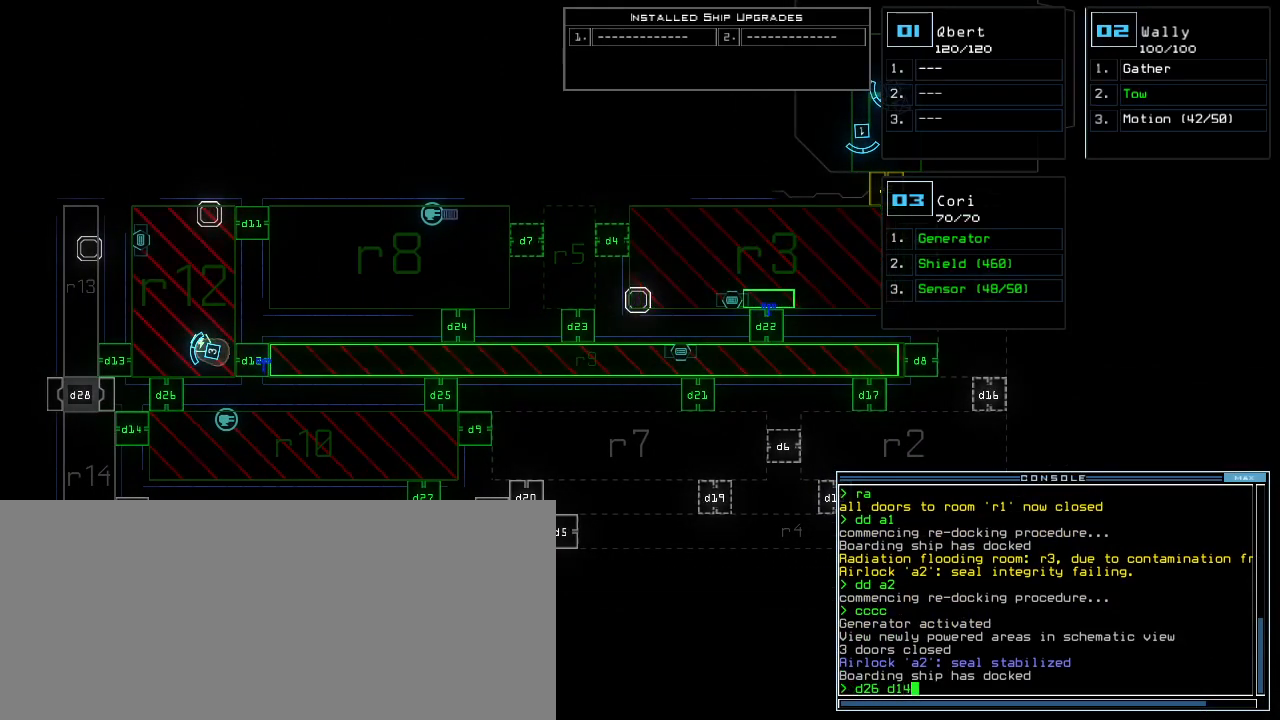
{"keys": [], "events": []}
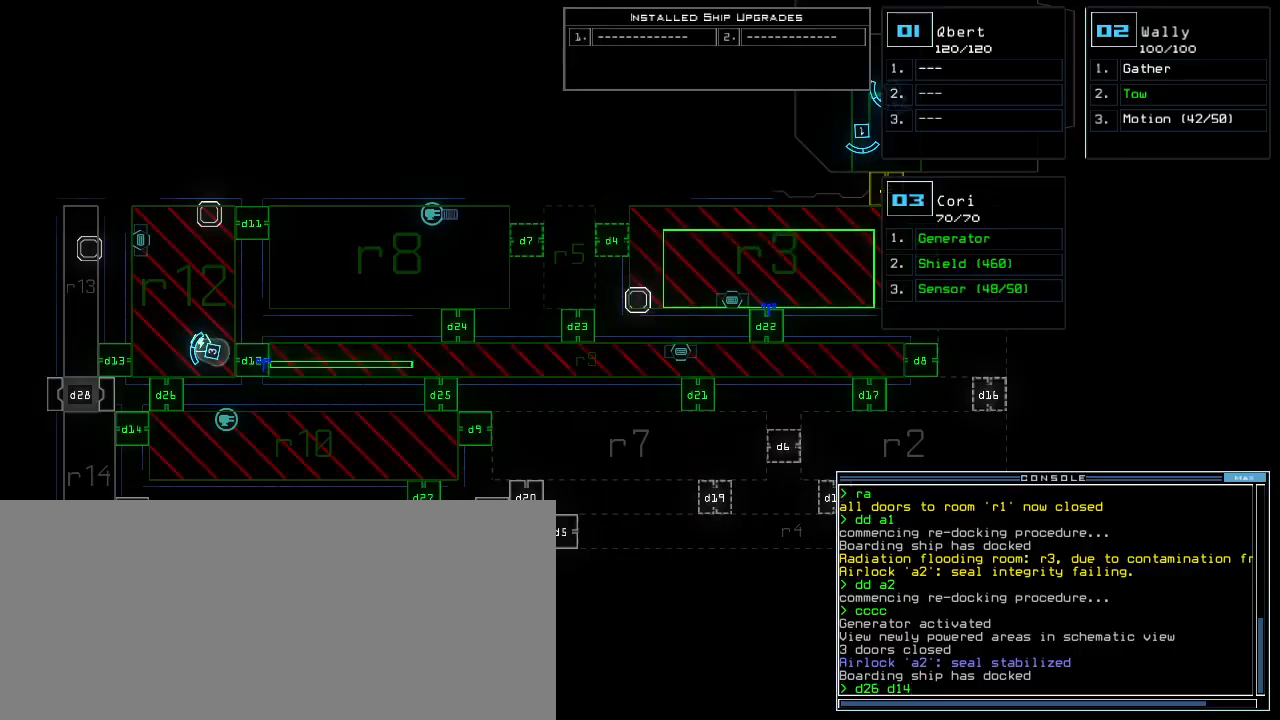
{"keys": [], "events": []}
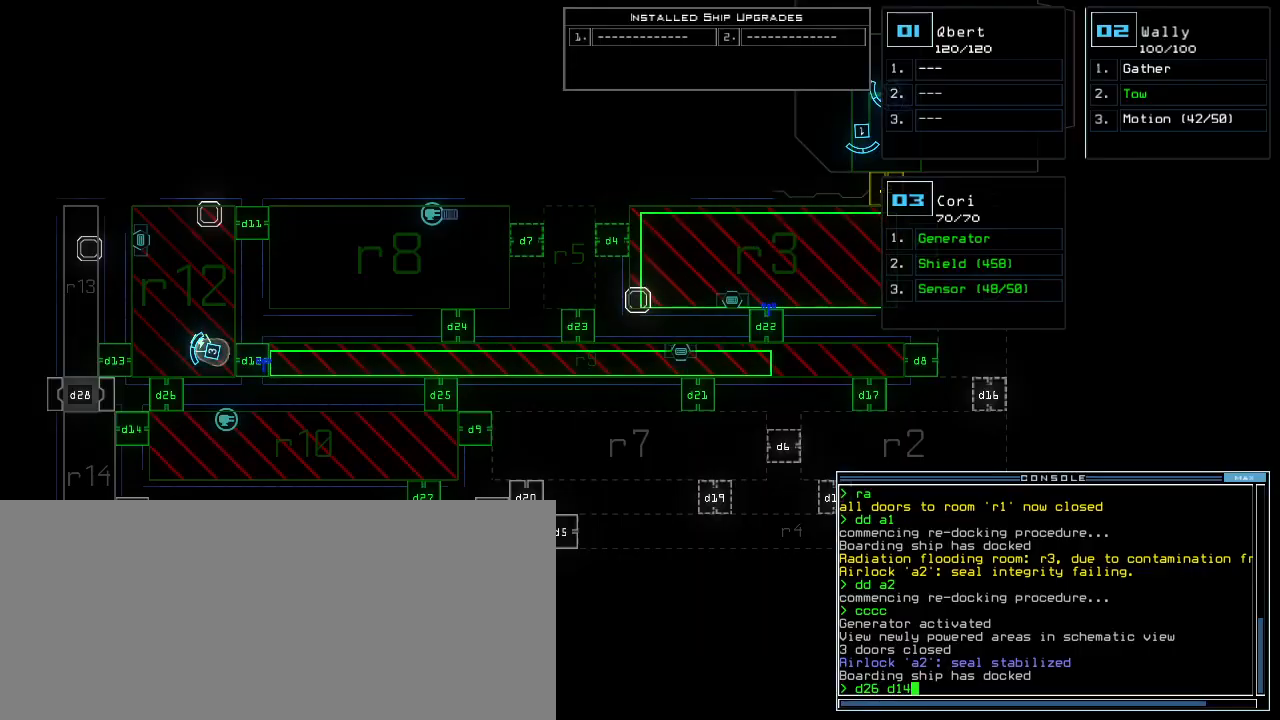
{"keys": [], "events": []}
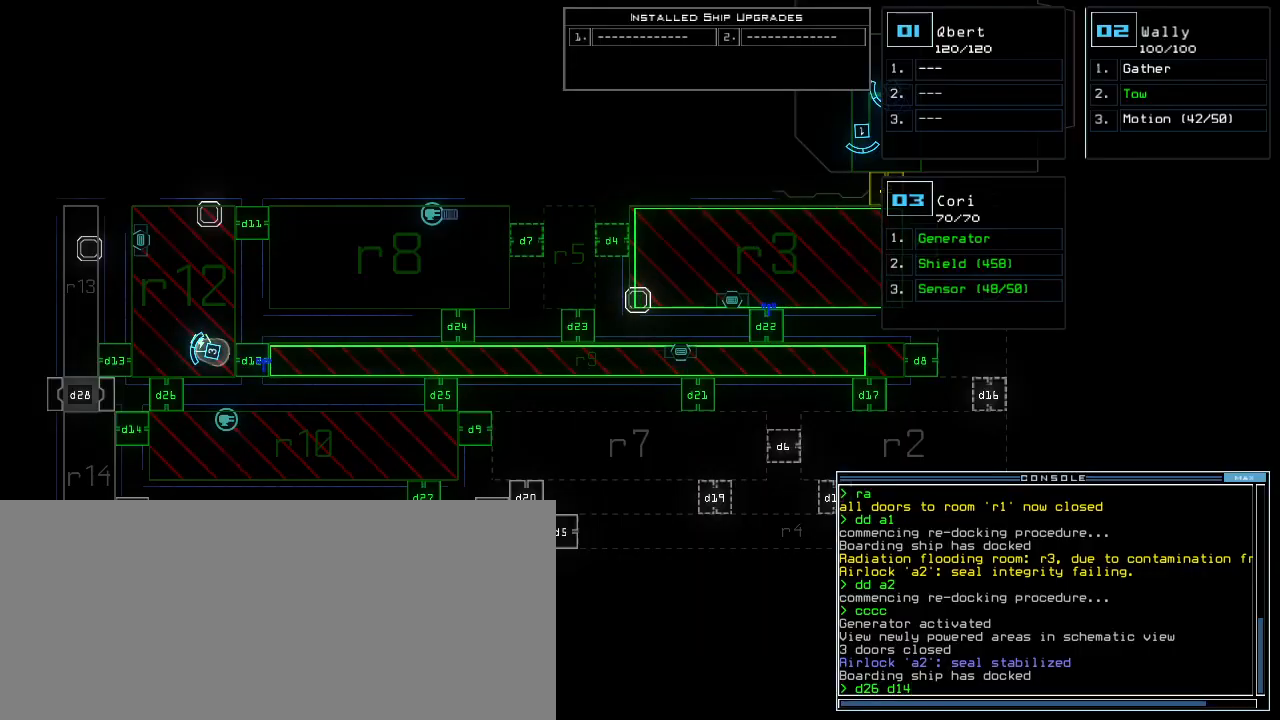
{"keys": ["up"], "events": [[200, "return", "down"], [260, "return", "up"], [380, "up", "down"]]}
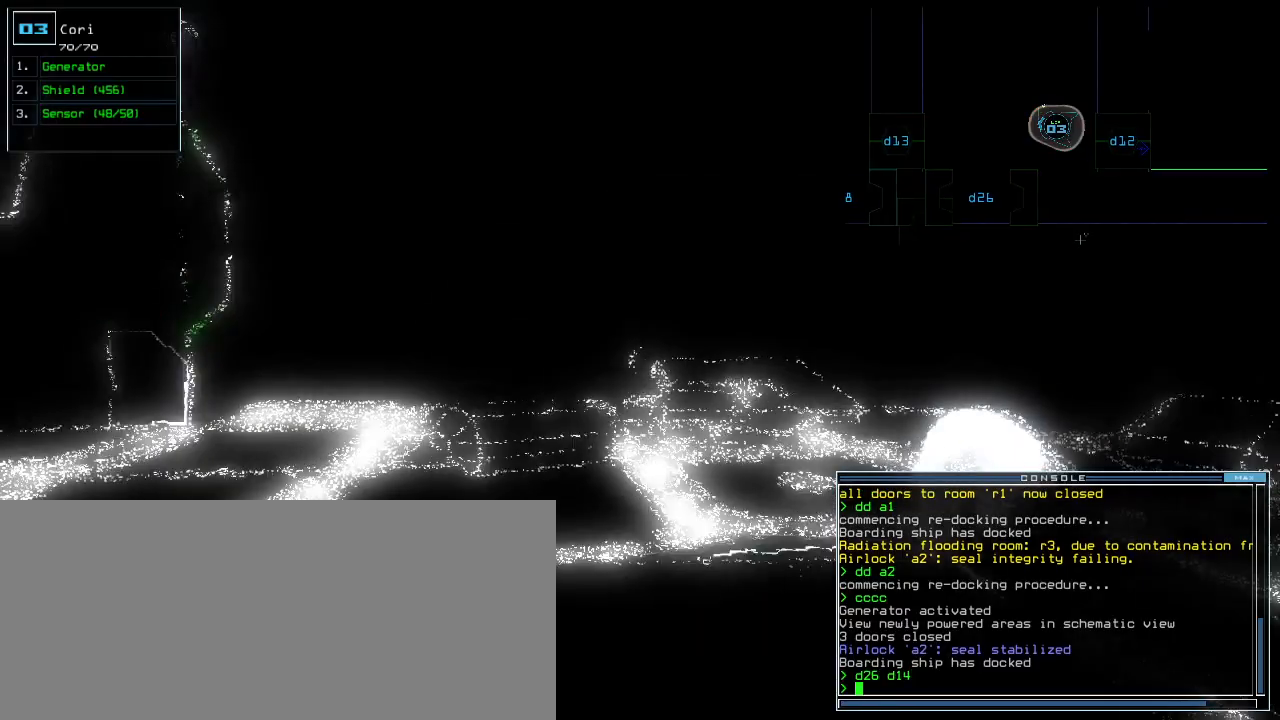
{"keys": ["up"]}
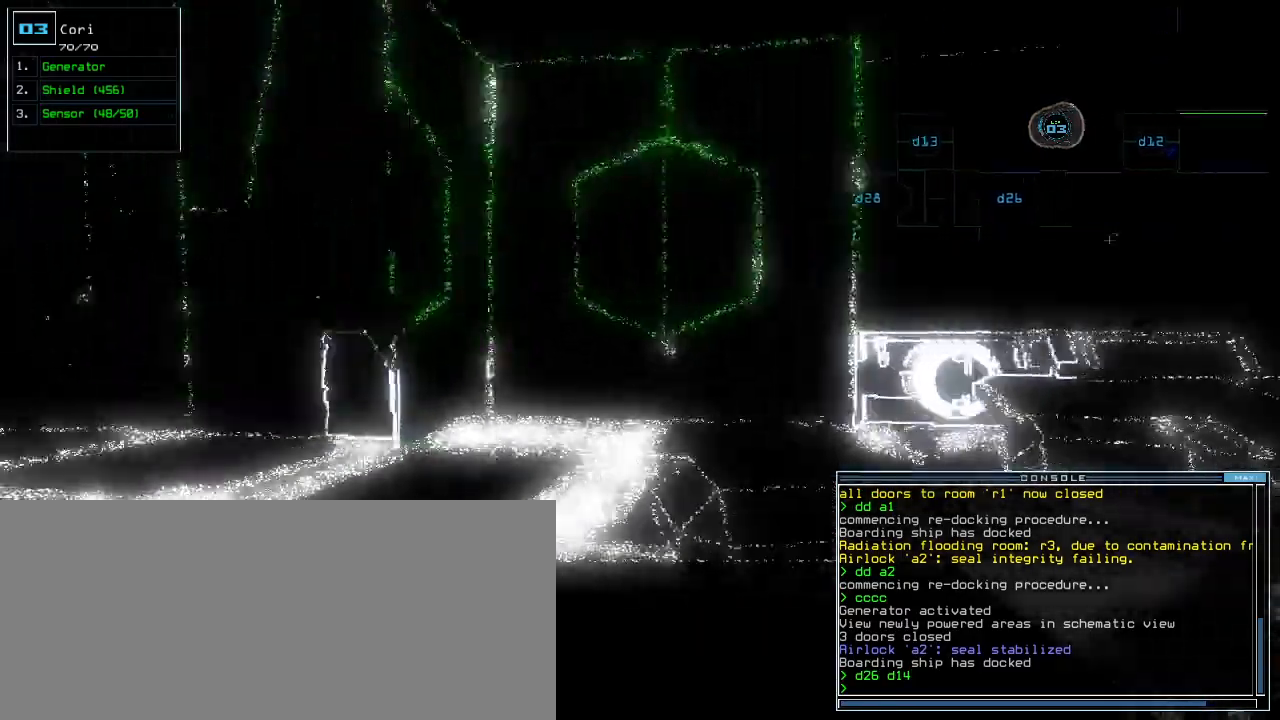
{"keys": ["up"]}
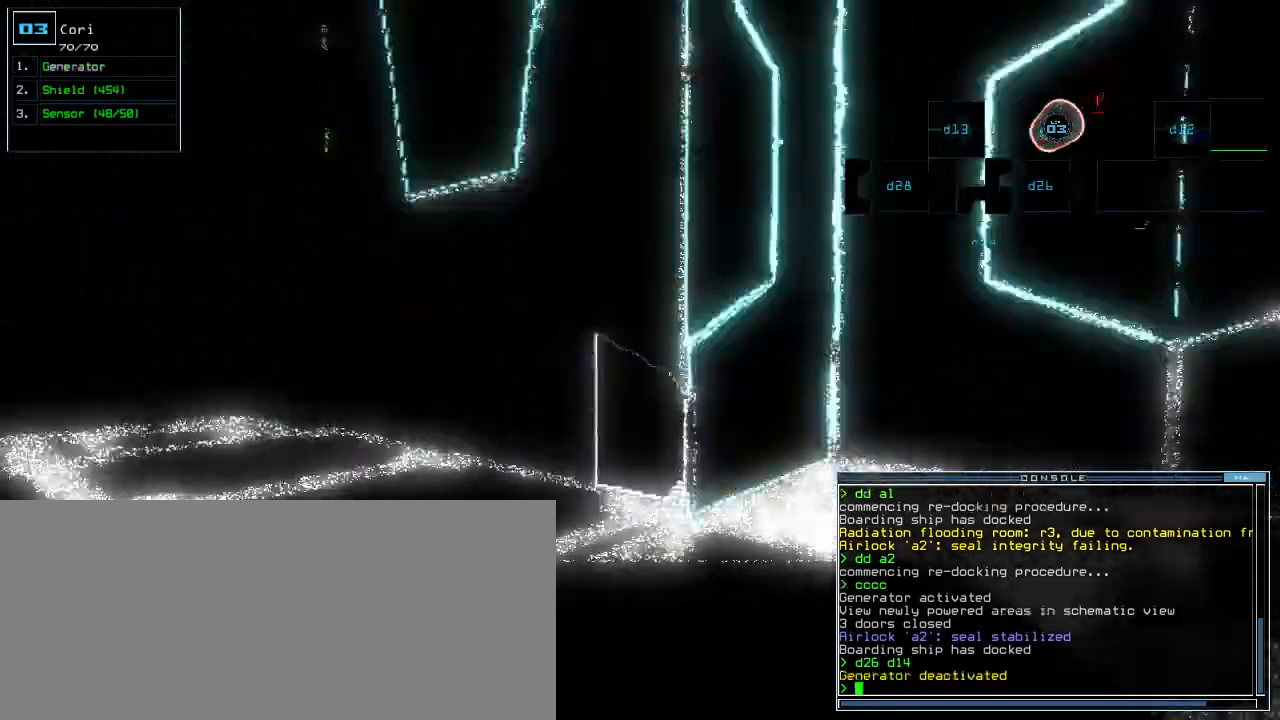
{"keys": ["up"]}
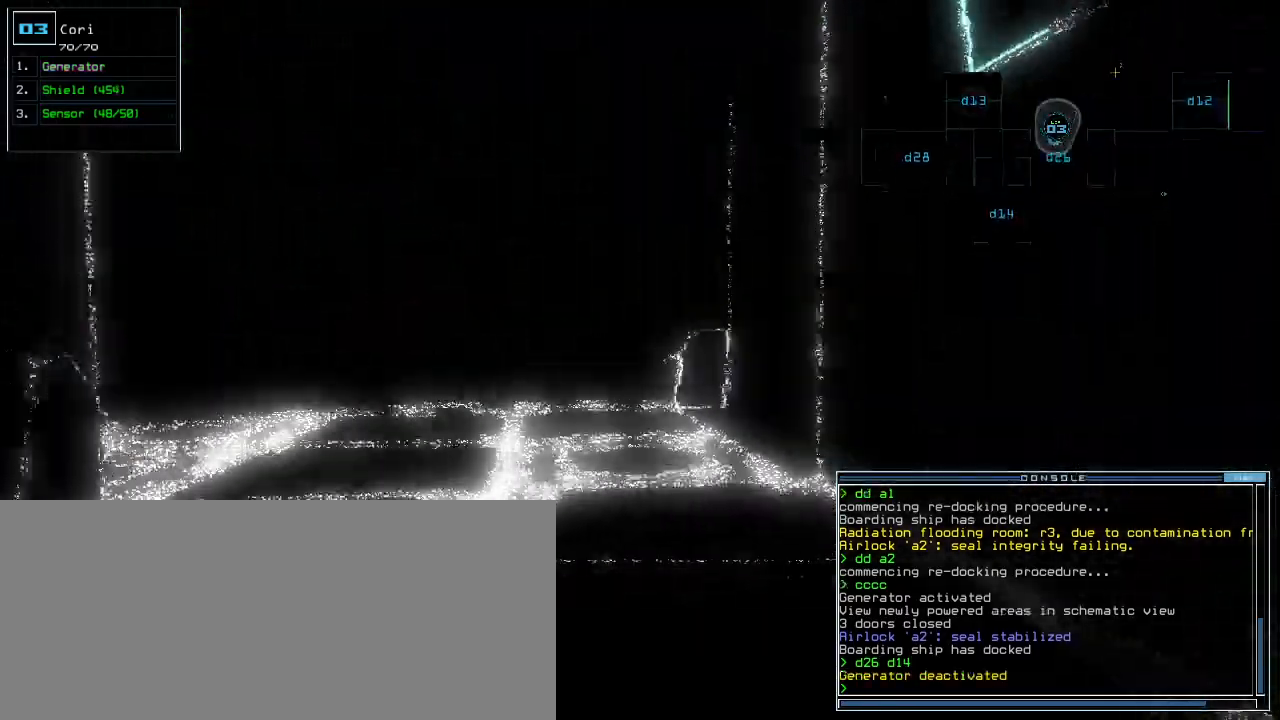
{"keys": ["up"], "events": [[220, "left", "down"], [280, "left", "up"]]}
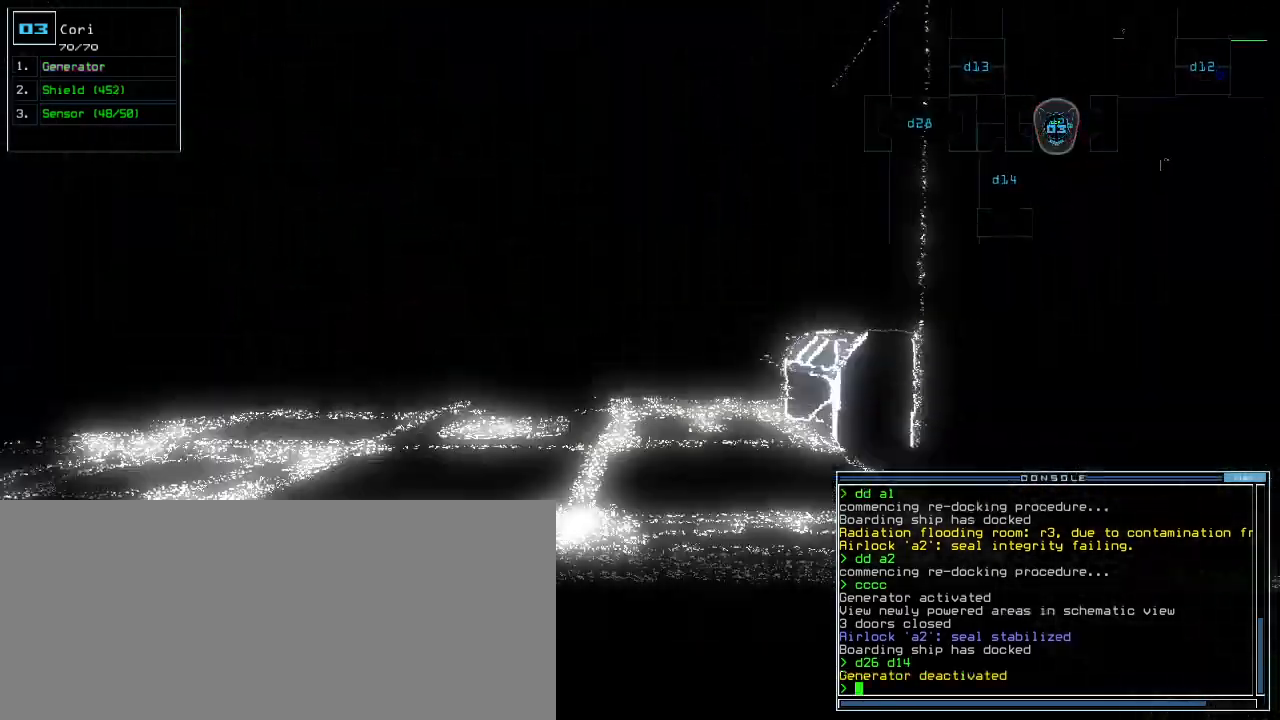
{"keys": ["up"], "events": [[260, "right", "down"], [320, "right", "up"], [380, "right", "down"], [480, "right", "up"]]}
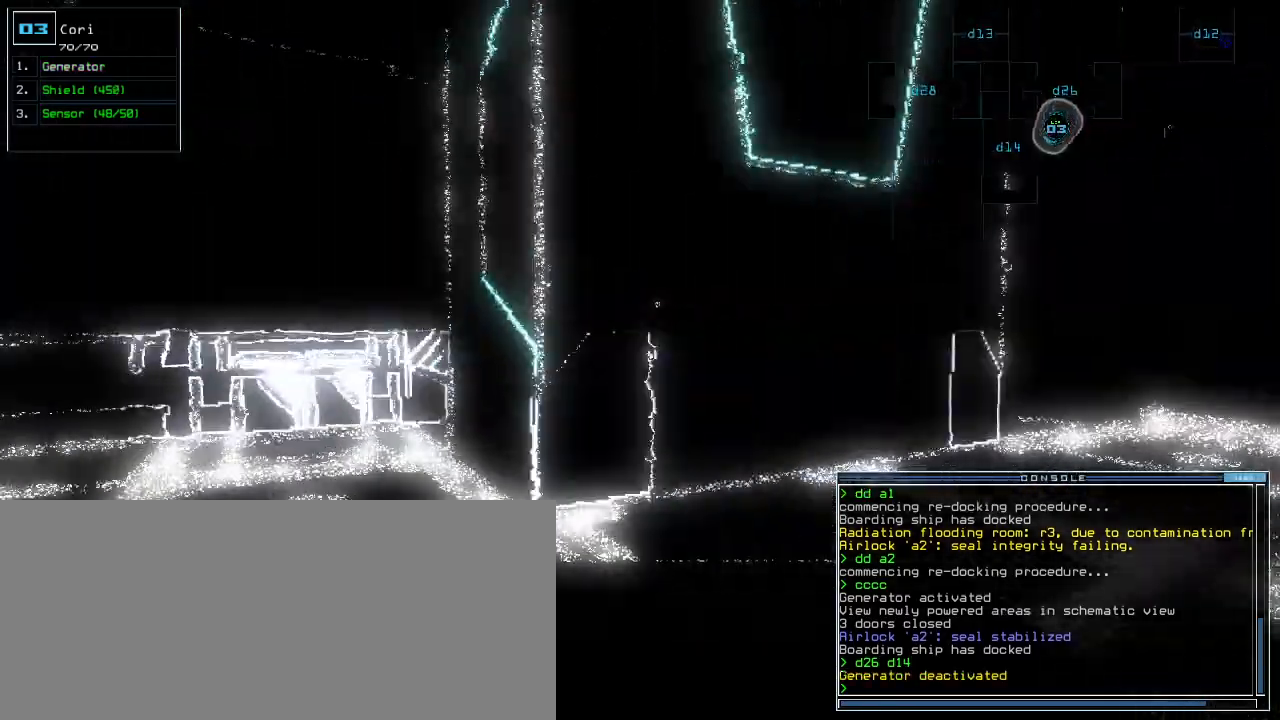
{"keys": ["up"], "events": [[60, "right", "down"], [140, "right", "up"], [240, "right", "down"], [300, "right", "up"], [400, "right", "down"], [460, "right", "up"]]}
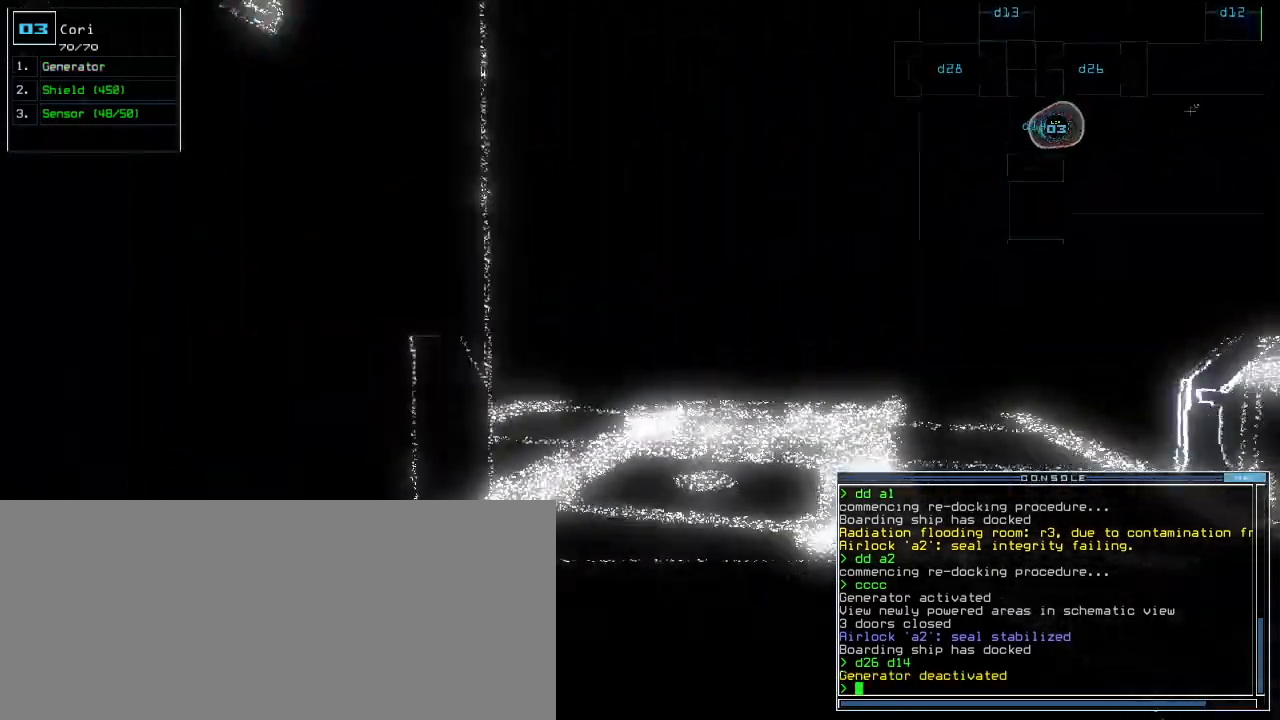
{"keys": ["up"]}
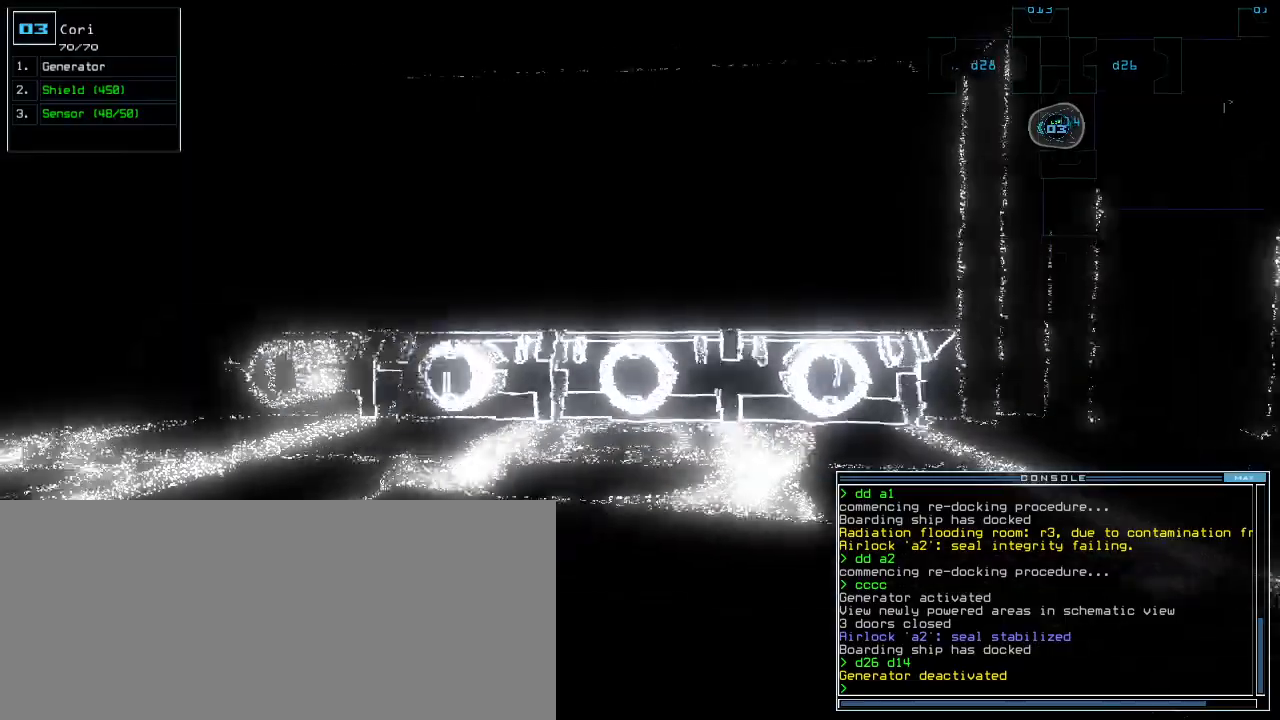
{"keys": ["left", "up"]}